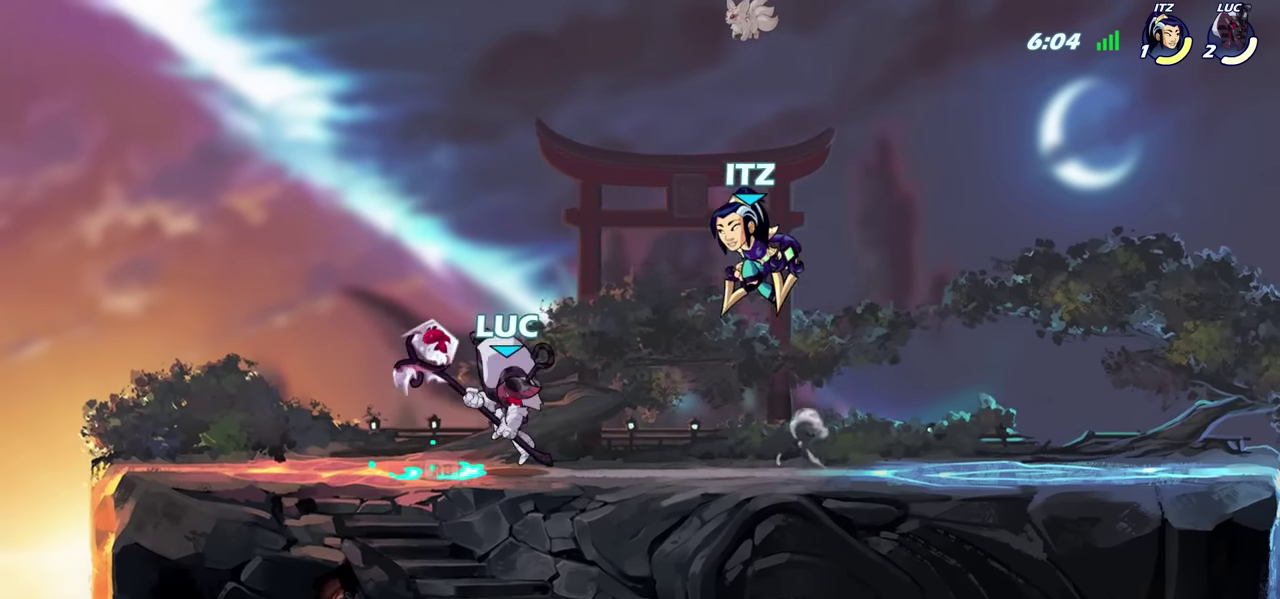
Gameplay with a controller (PlayStation layout); each line is a JSON object with the inputs held at the frame after it (dt_ms = milliseconds from this image to that frame). "events" lists button and stick changes between this image and that frame as [ms after this image, input, new state], when the widget could be followed in between.
{"dt_ms": 400, "buttons": [], "left_stick": "center", "right_stick": "center", "events": []}
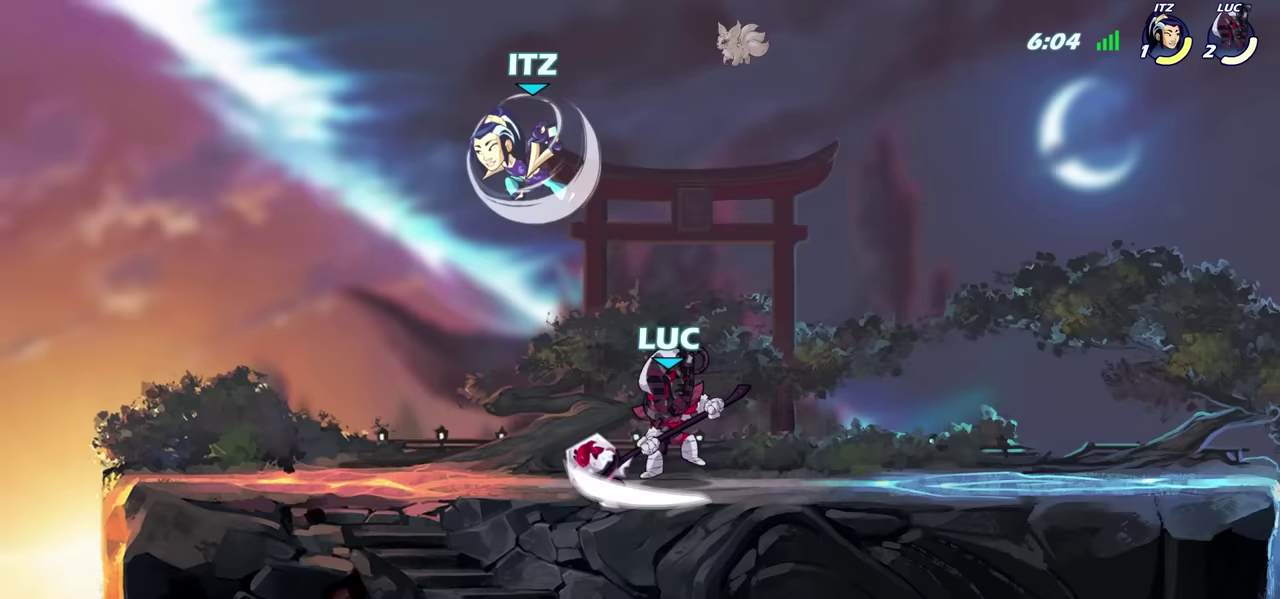
{"dt_ms": 500, "buttons": ["SQUARE"], "left_stick": "left", "right_stick": "center", "events": [[67, "left_stick", "right"], [250, "R2", "down"], [400, "R2", "up"], [417, "left_stick", "up-left"], [434, "SQUARE", "down"], [467, "left_stick", "left"]]}
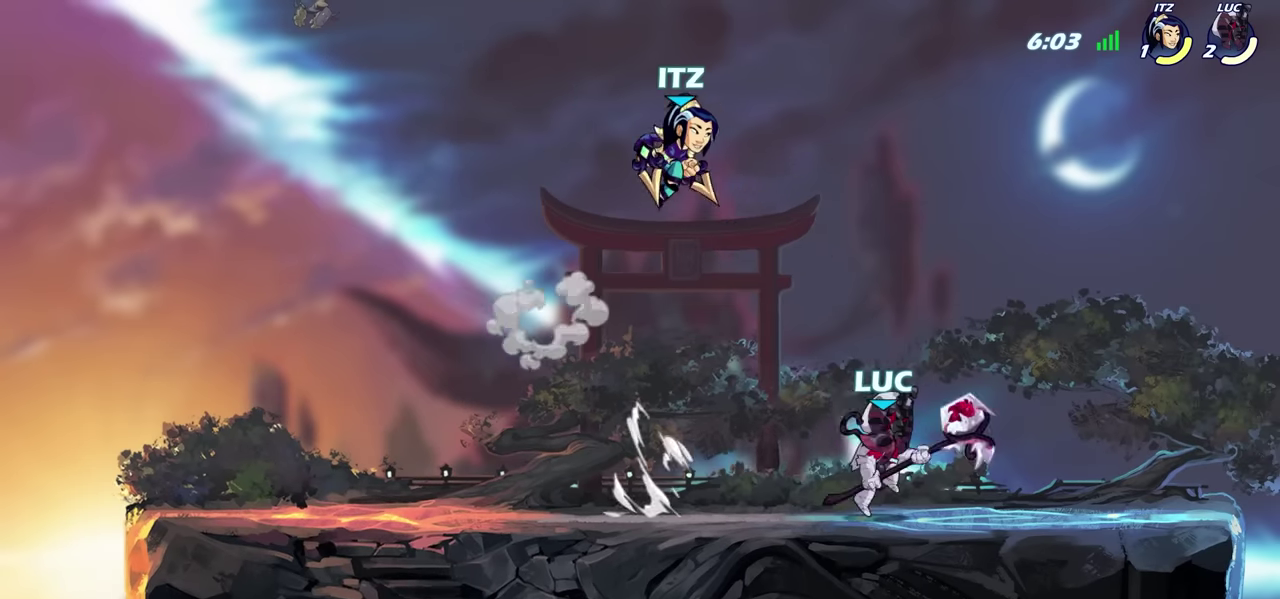
{"dt_ms": 700, "buttons": ["CROSS"], "left_stick": "up-left", "right_stick": "center", "events": [[34, "SQUARE", "up"], [67, "left_stick", "center"], [550, "left_stick", "up-left"], [600, "CROSS", "down"]]}
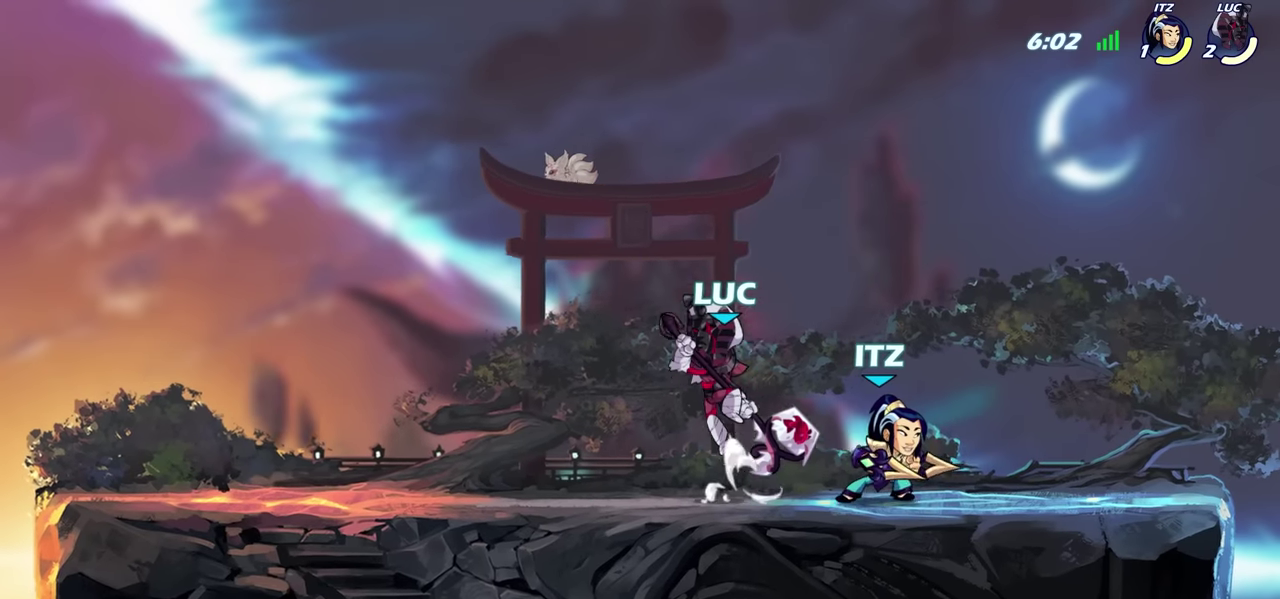
{"dt_ms": 300, "buttons": [], "left_stick": "right", "right_stick": "center", "events": [[17, "left_stick", "up"], [50, "CROSS", "up"], [134, "left_stick", "up-right"], [200, "left_stick", "right"]]}
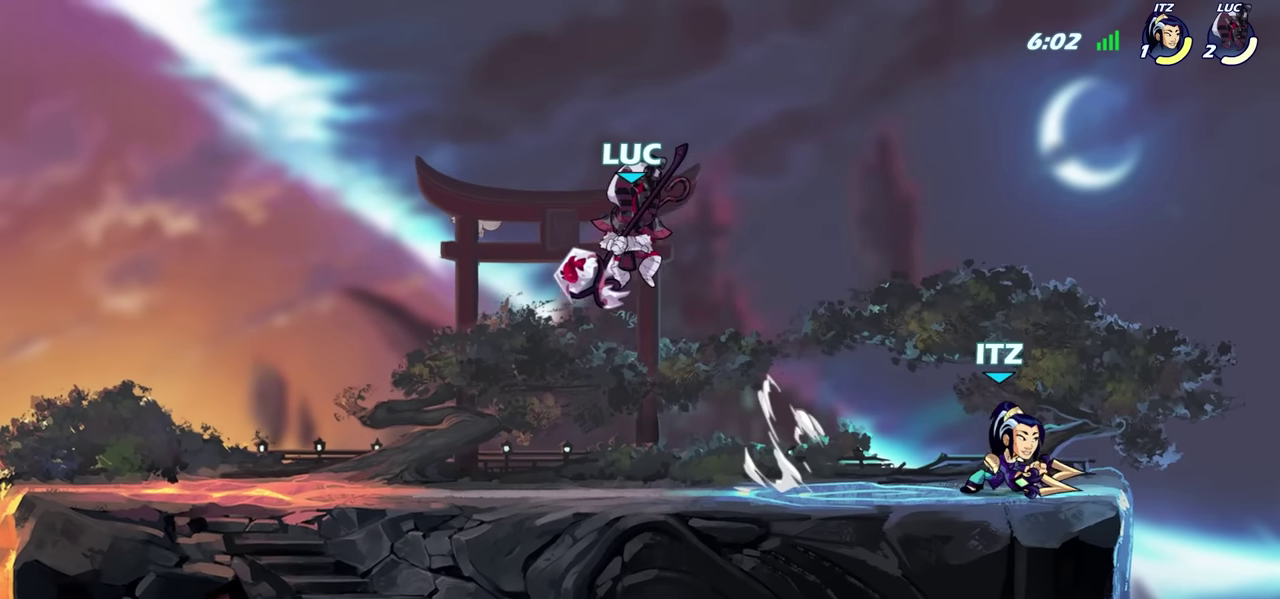
{"dt_ms": 400, "buttons": [], "left_stick": "down-left", "right_stick": "center", "events": [[200, "CROSS", "down"], [284, "left_stick", "up-left"], [317, "CROSS", "up"], [350, "left_stick", "left"], [400, "left_stick", "down-left"]]}
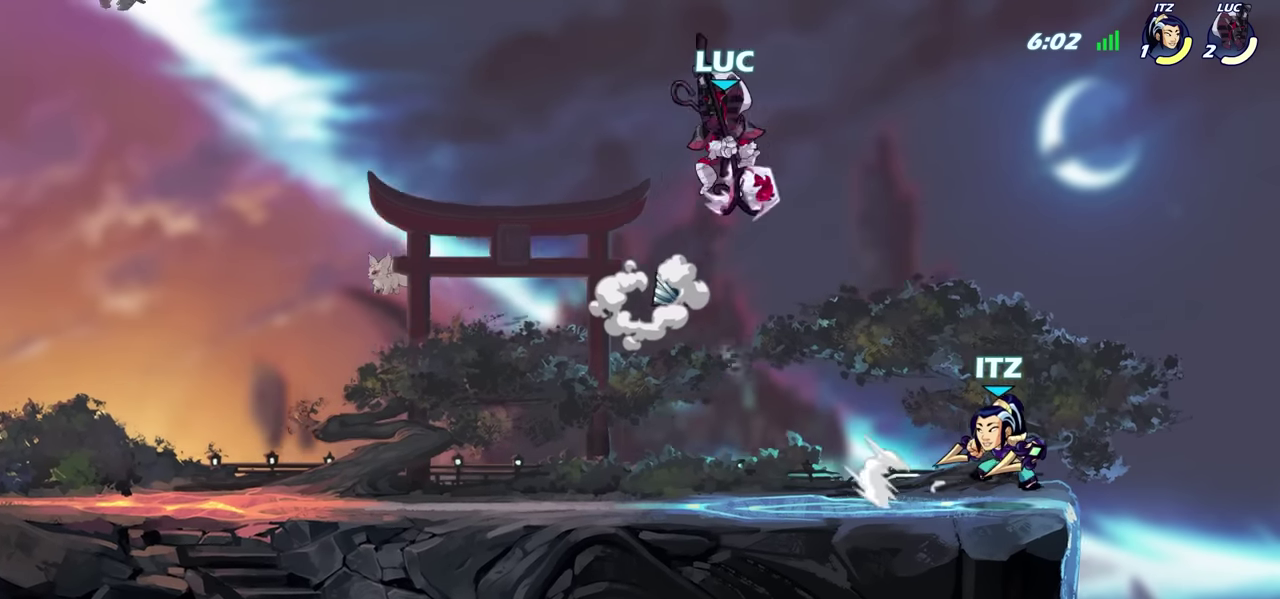
{"dt_ms": 800, "buttons": ["SQUARE"], "left_stick": "center", "right_stick": "center", "events": [[367, "left_stick", "left"], [467, "R2", "down"], [500, "left_stick", "up-left"], [667, "R2", "up"], [700, "left_stick", "right"], [717, "SQUARE", "down"], [800, "left_stick", "center"]]}
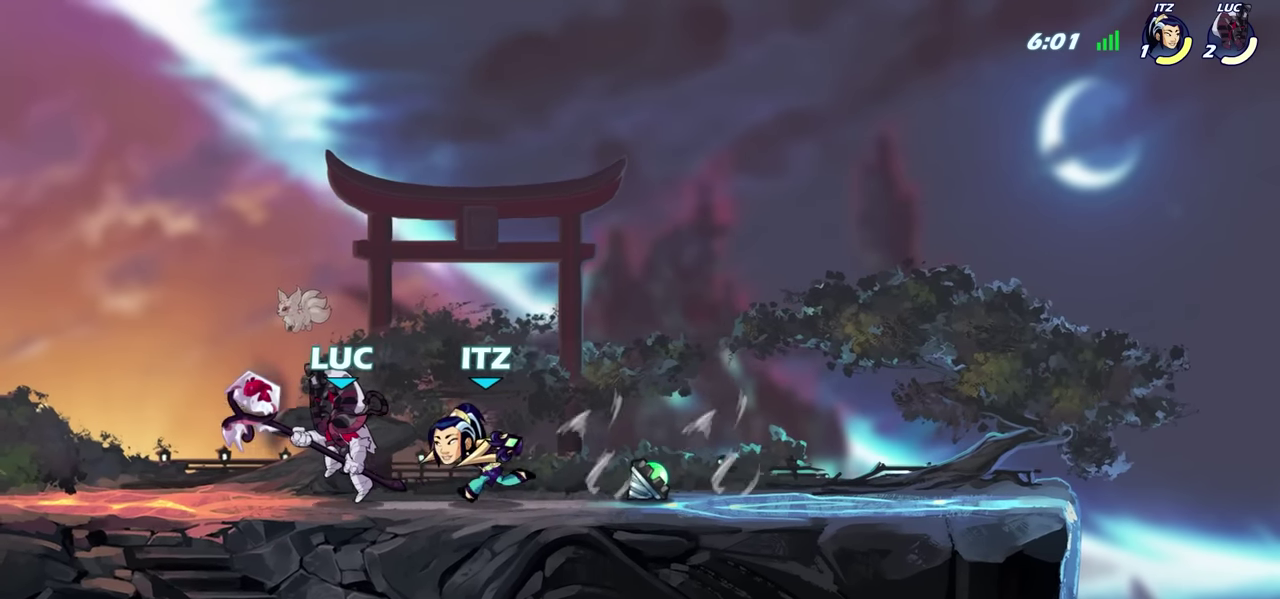
{"dt_ms": 300, "buttons": [], "left_stick": "center", "right_stick": "center", "events": [[17, "SQUARE", "up"]]}
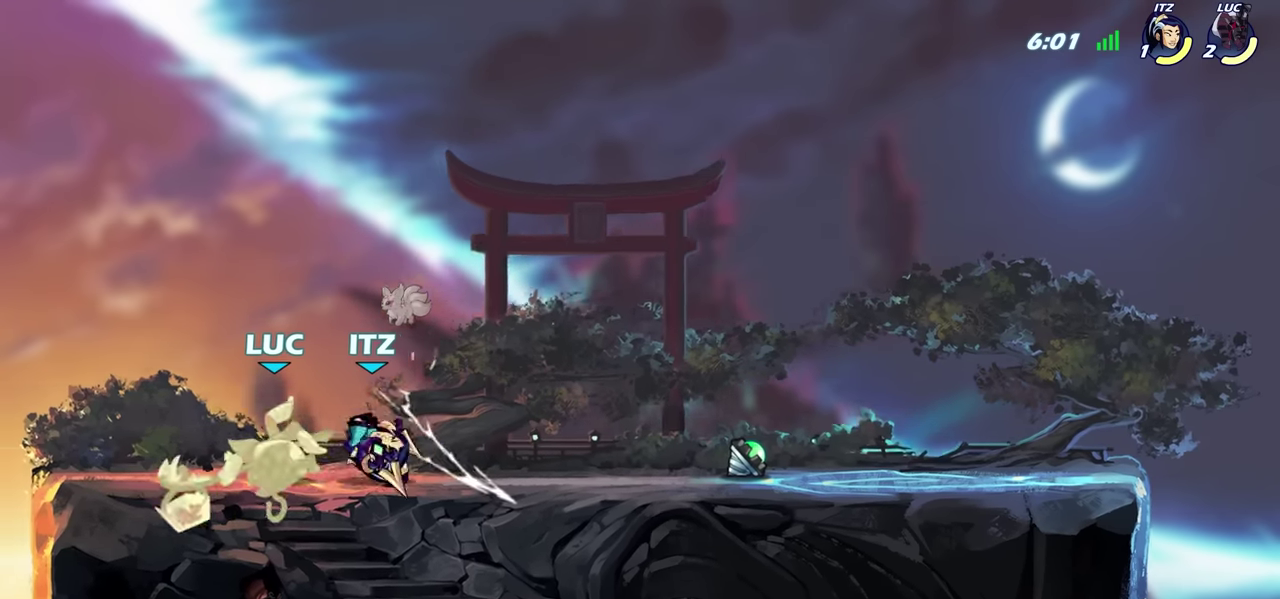
{"dt_ms": 600, "buttons": ["SQUARE"], "left_stick": "down", "right_stick": "center", "events": [[217, "R2", "down"], [550, "R2", "up"], [550, "left_stick", "down"], [567, "SQUARE", "down"]]}
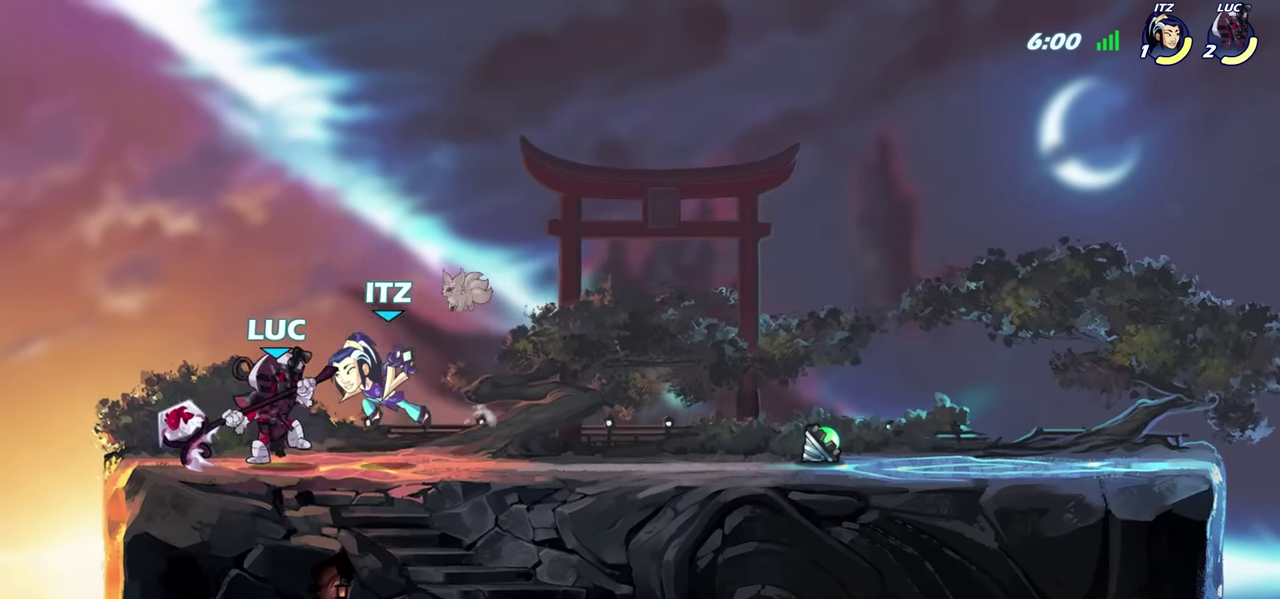
{"dt_ms": 600, "buttons": ["R2"], "left_stick": "center", "right_stick": "center", "events": [[84, "SQUARE", "up"], [100, "left_stick", "center"], [350, "left_stick", "right"], [417, "left_stick", "center"], [484, "CROSS", "down"], [517, "R2", "down"], [567, "CROSS", "up"]]}
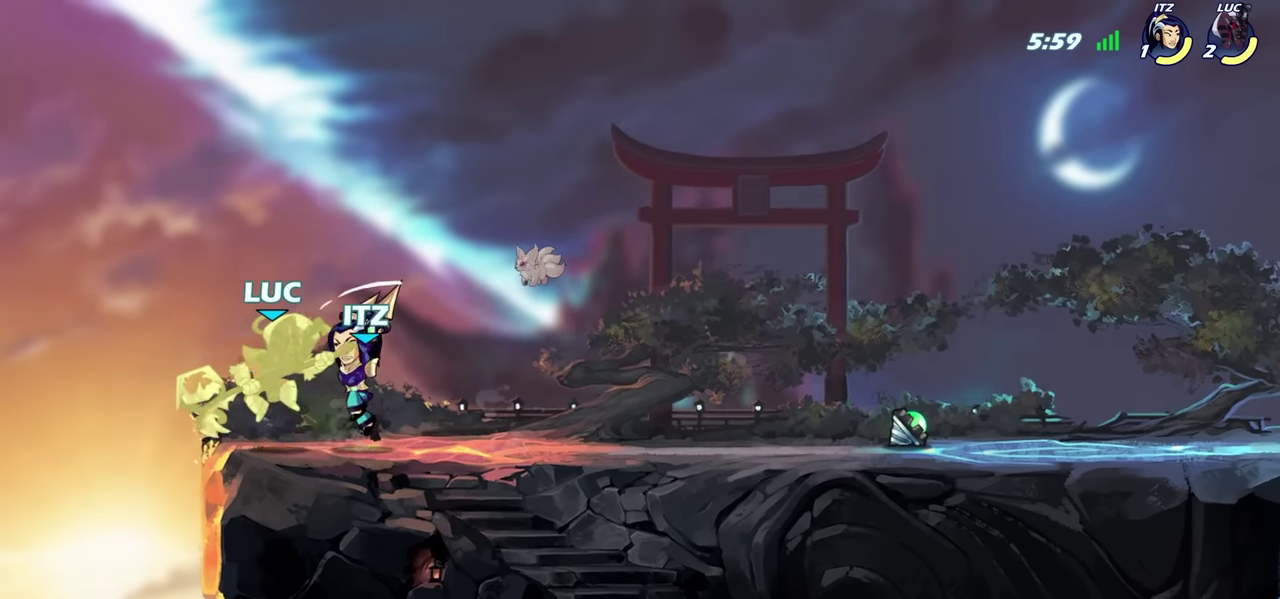
{"dt_ms": 300, "buttons": [], "left_stick": "up-left", "right_stick": "center", "events": [[234, "R2", "up"], [267, "left_stick", "up-left"]]}
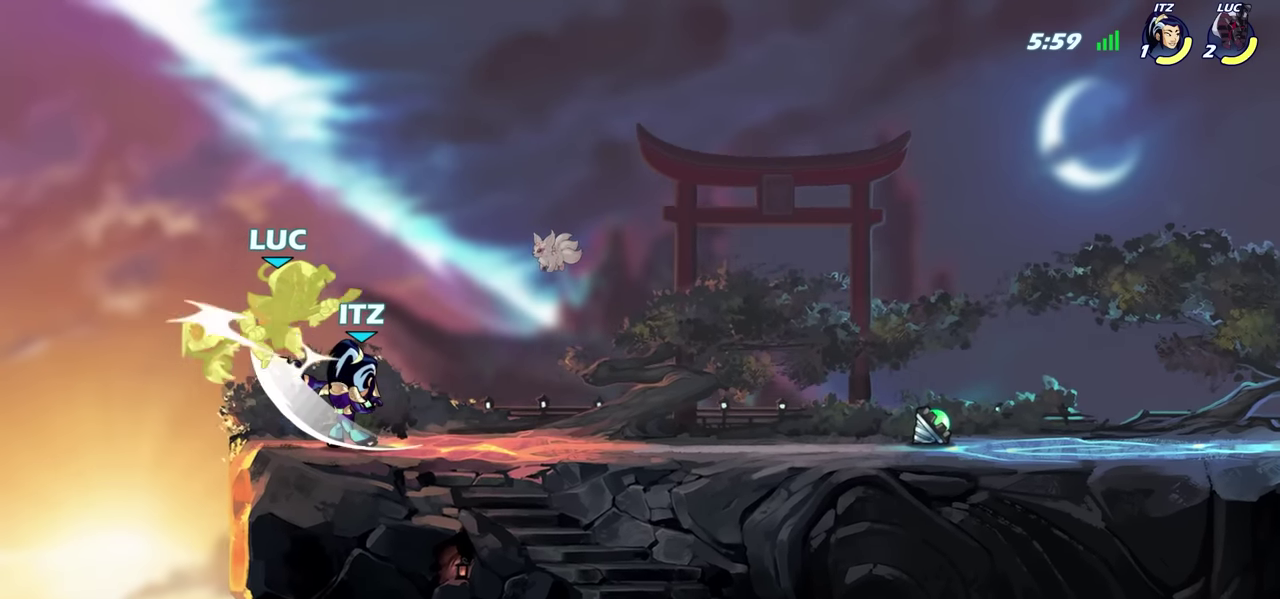
{"dt_ms": 300, "buttons": [], "left_stick": "up", "right_stick": "center", "events": [[234, "left_stick", "up"]]}
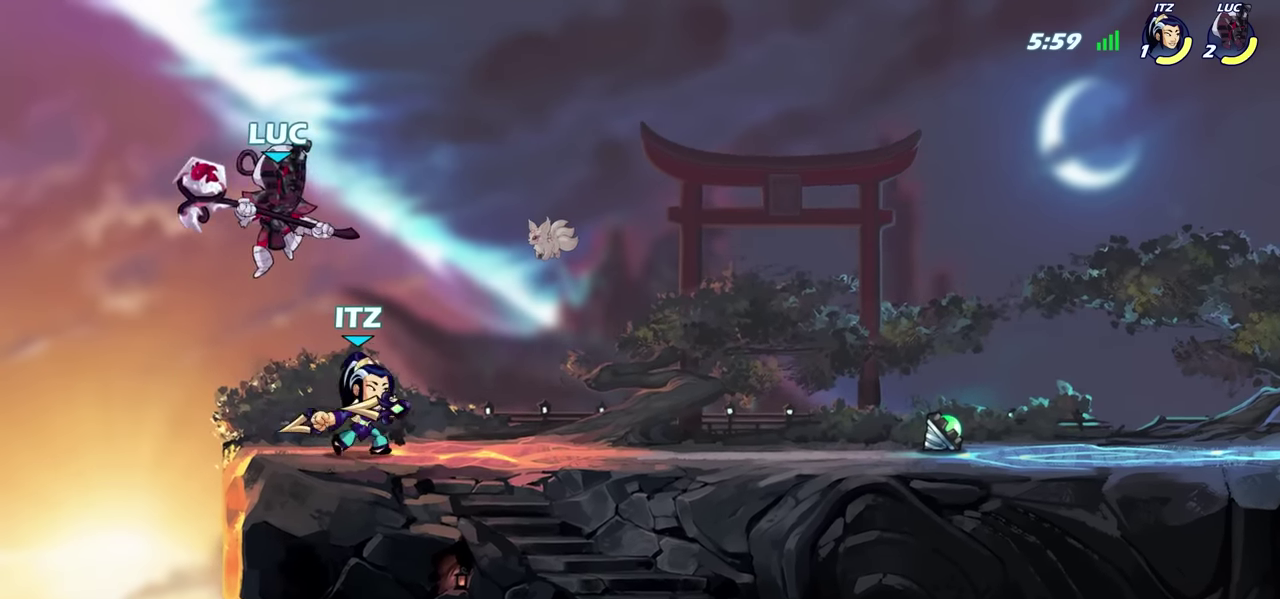
{"dt_ms": 600, "buttons": ["CROSS"], "left_stick": "up-right", "right_stick": "center", "events": [[17, "R2", "down"], [384, "R2", "up"], [434, "left_stick", "up-right"], [500, "CROSS", "down"]]}
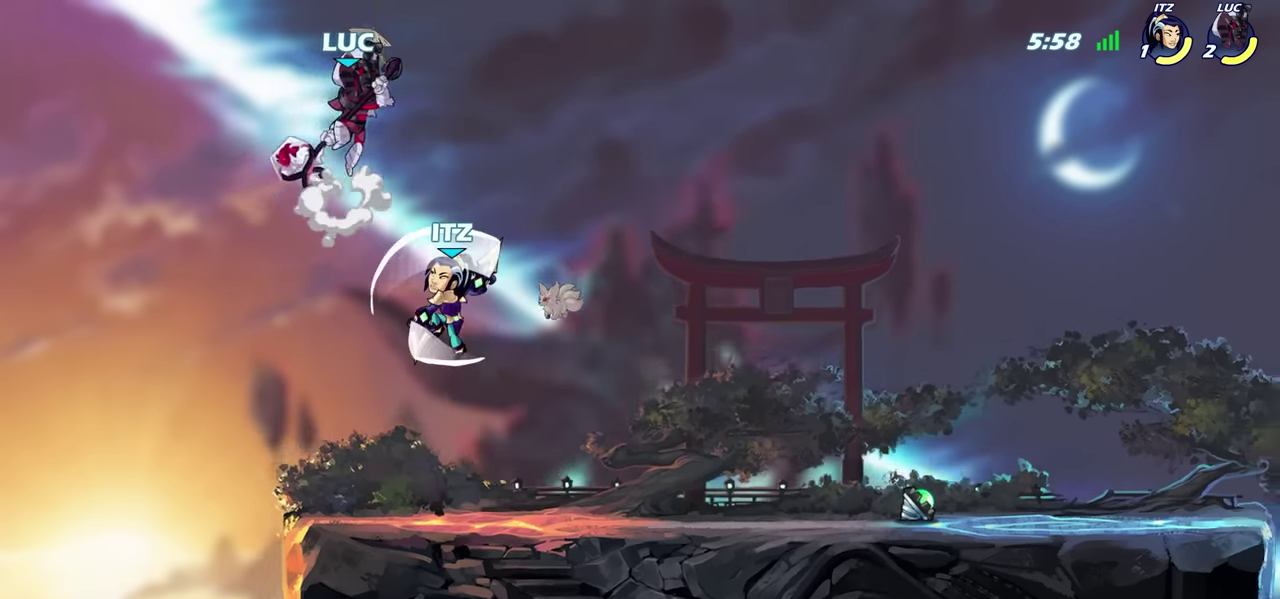
{"dt_ms": 600, "buttons": ["R1"], "left_stick": "down-right", "right_stick": "center", "events": [[17, "CROSS", "up"], [100, "left_stick", "up-left"], [200, "left_stick", "down-left"], [333, "left_stick", "right"], [450, "left_stick", "down-right"], [600, "R1", "down"]]}
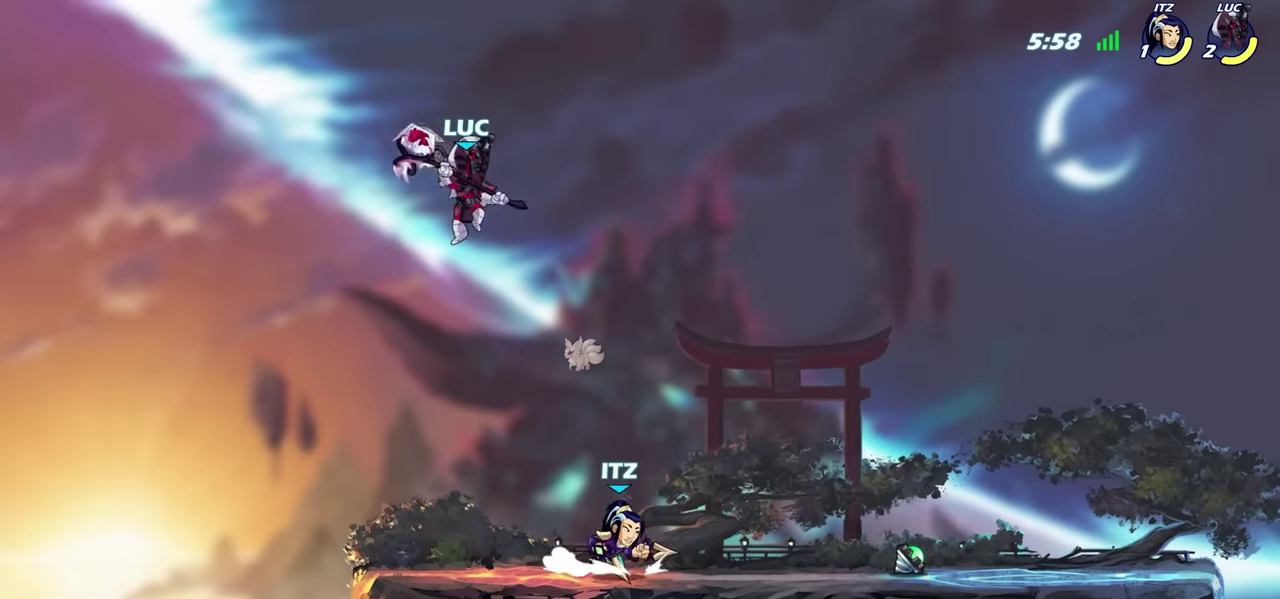
{"dt_ms": 600, "buttons": ["R2"], "left_stick": "right", "right_stick": "center", "events": [[83, "R1", "up"], [100, "left_stick", "center"], [450, "left_stick", "right"], [516, "R2", "down"]]}
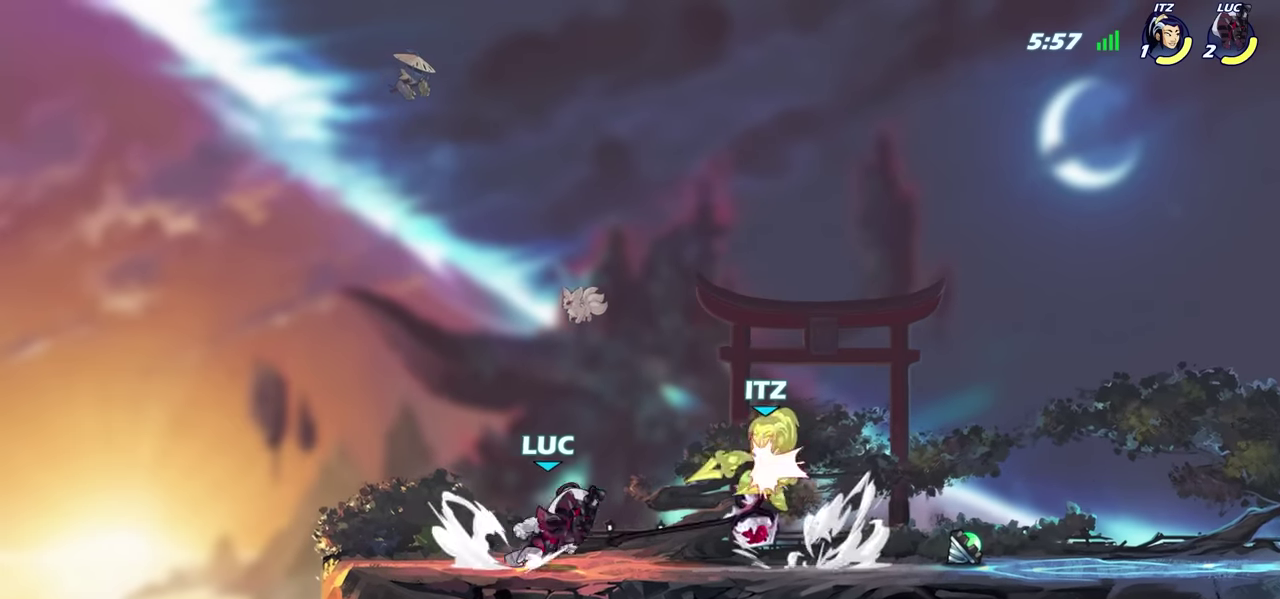
{"dt_ms": 600, "buttons": [], "left_stick": "center", "right_stick": "center", "events": [[50, "R2", "up"], [150, "R1", "down"], [150, "left_stick", "center"], [183, "SQUARE", "down"], [233, "R1", "up"], [250, "SQUARE", "up"], [333, "SQUARE", "down"], [416, "SQUARE", "up"], [500, "SQUARE", "down"], [566, "SQUARE", "up"]]}
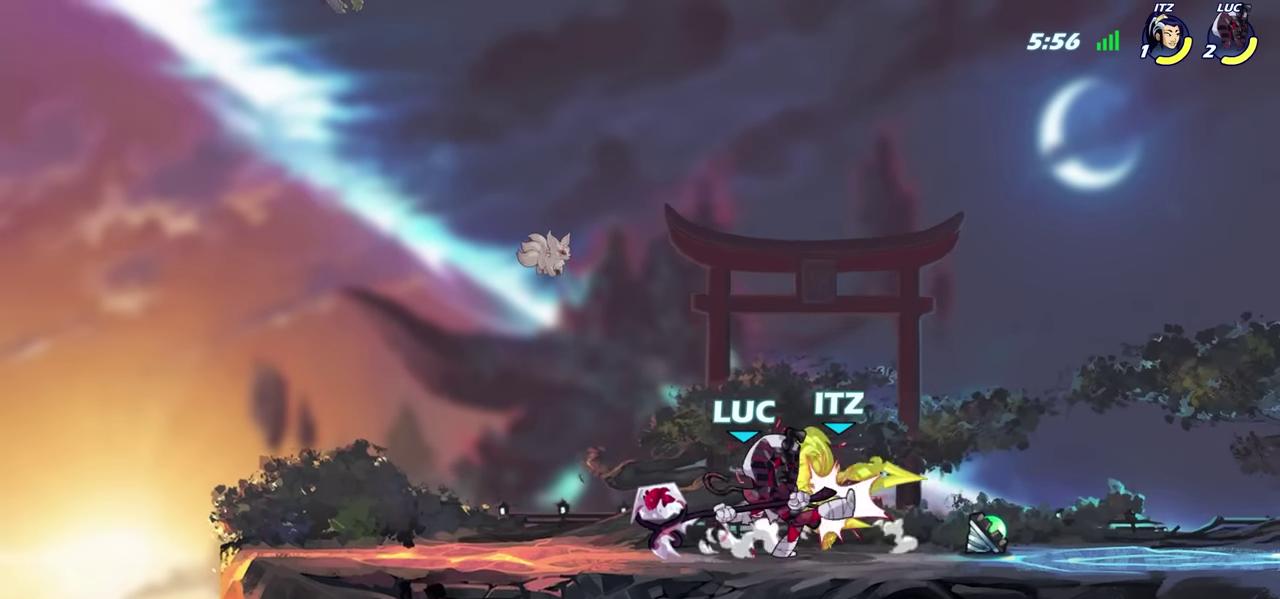
{"dt_ms": 300, "buttons": ["SQUARE"], "left_stick": "center", "right_stick": "center", "events": [[66, "SQUARE", "down"], [150, "SQUARE", "up"], [216, "SQUARE", "down"]]}
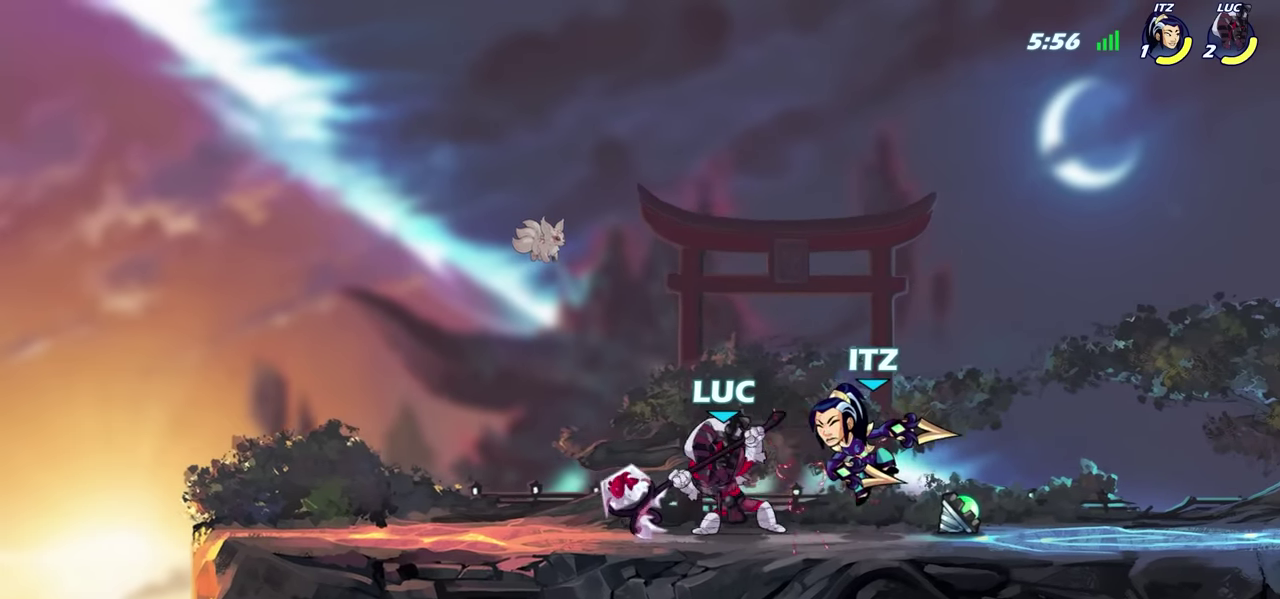
{"dt_ms": 300, "buttons": [], "left_stick": "center", "right_stick": "center", "events": [[50, "SQUARE", "up"]]}
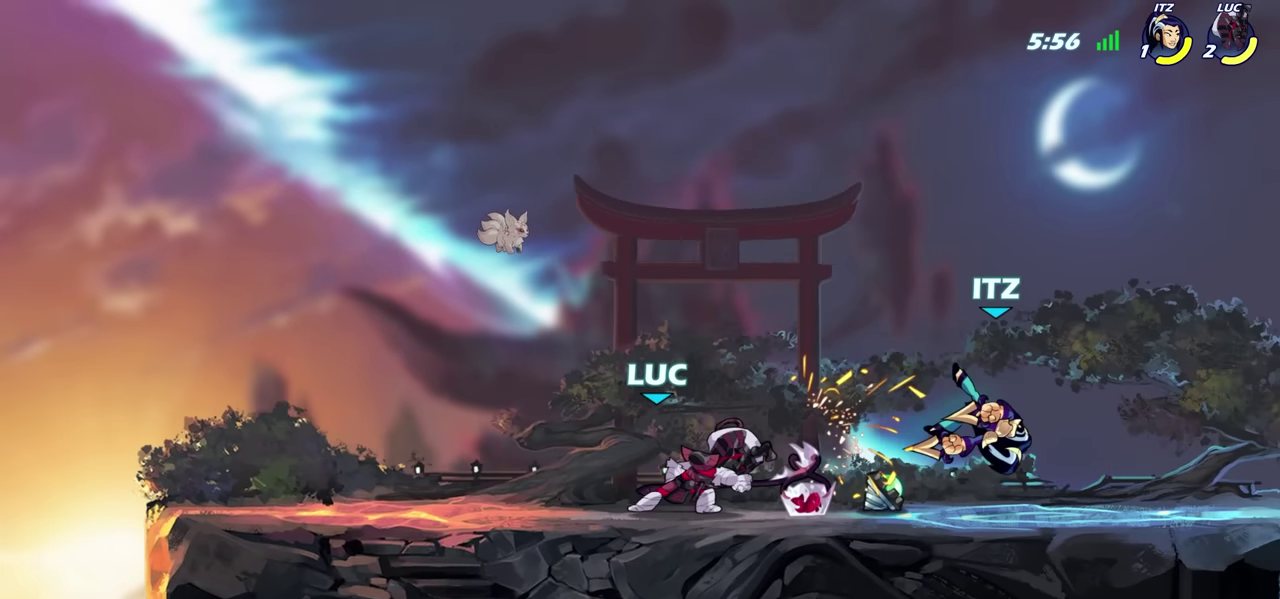
{"dt_ms": 600, "buttons": [], "left_stick": "center", "right_stick": "center", "events": [[166, "left_stick", "right"], [366, "R2", "down"], [400, "left_stick", "up-right"], [416, "CIRCLE", "down"], [450, "left_stick", "center"], [516, "R2", "up"], [583, "CIRCLE", "up"]]}
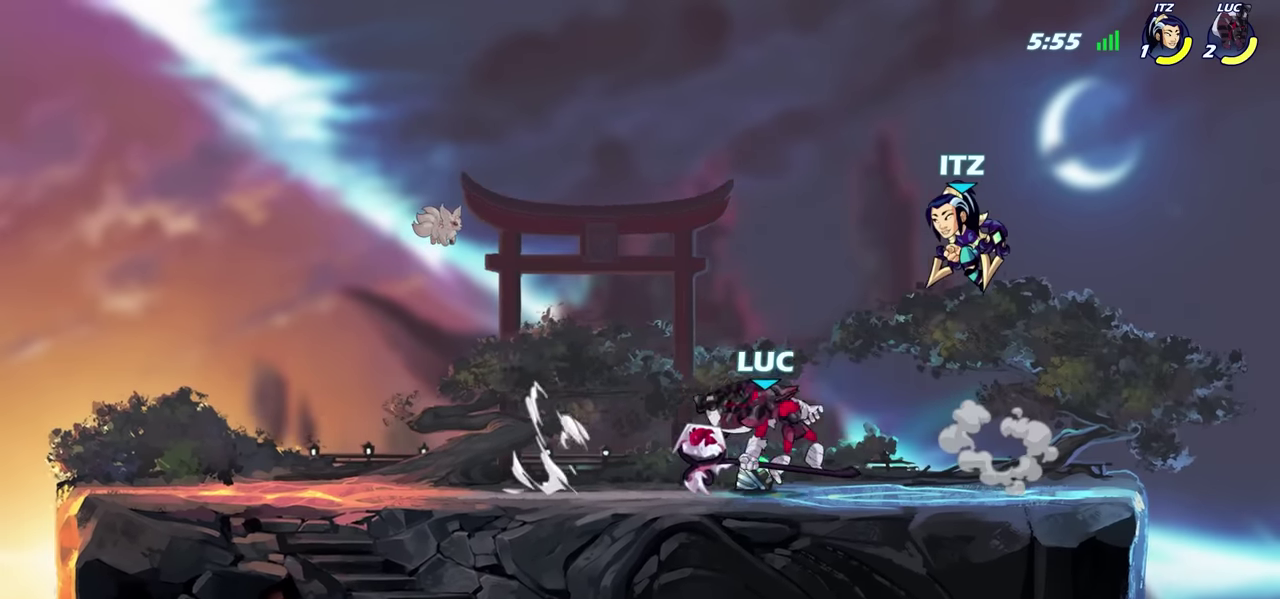
{"dt_ms": 600, "buttons": [], "left_stick": "center", "right_stick": "center", "events": []}
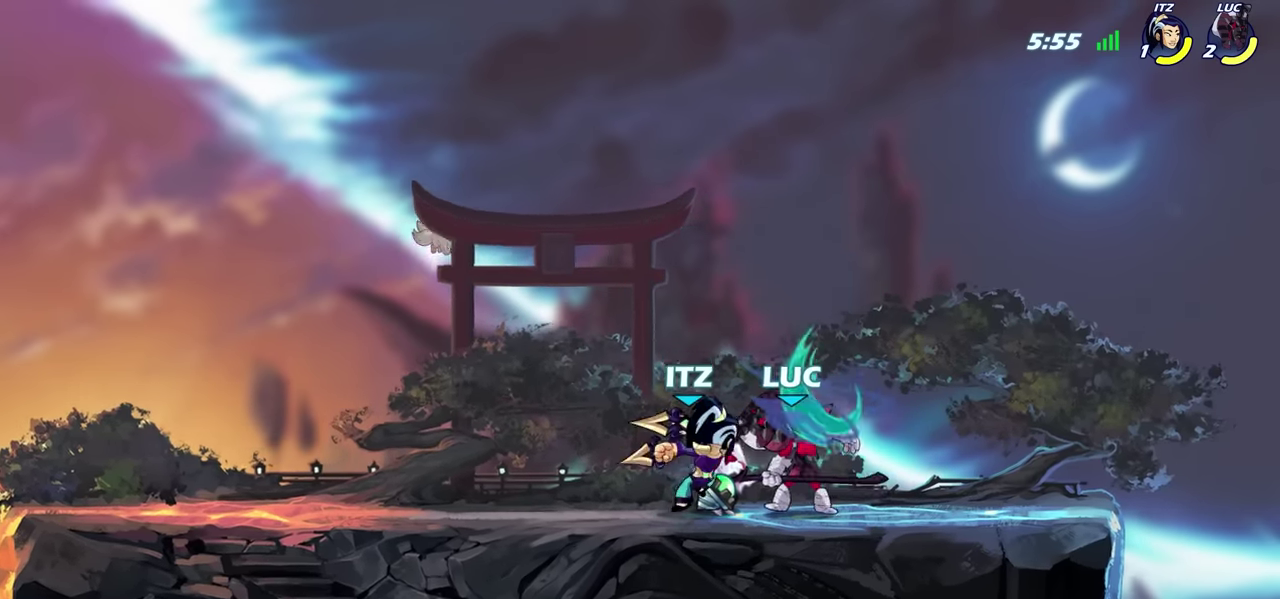
{"dt_ms": 300, "buttons": ["CROSS"], "left_stick": "center", "right_stick": "center", "events": [[183, "CROSS", "down"]]}
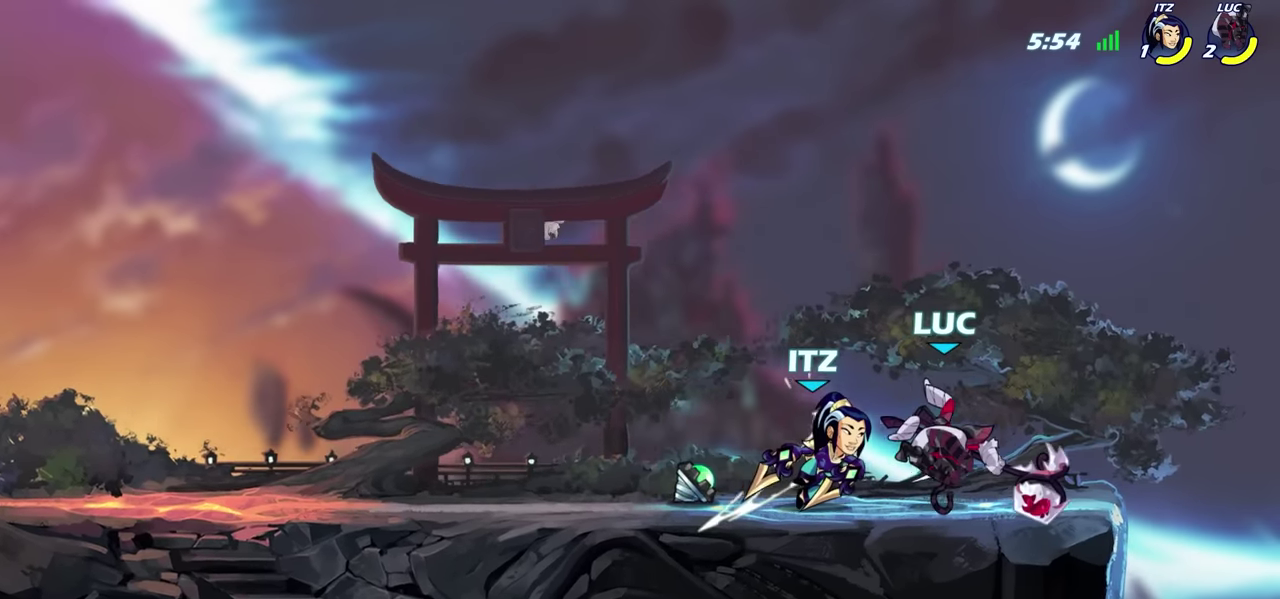
{"dt_ms": 700, "buttons": ["SQUARE"], "left_stick": "left", "right_stick": "center", "events": [[16, "CROSS", "up"], [100, "left_stick", "right"], [200, "R2", "down"], [200, "left_stick", "up-right"], [316, "left_stick", "up-left"], [433, "left_stick", "left"], [533, "R2", "up"], [633, "SQUARE", "down"]]}
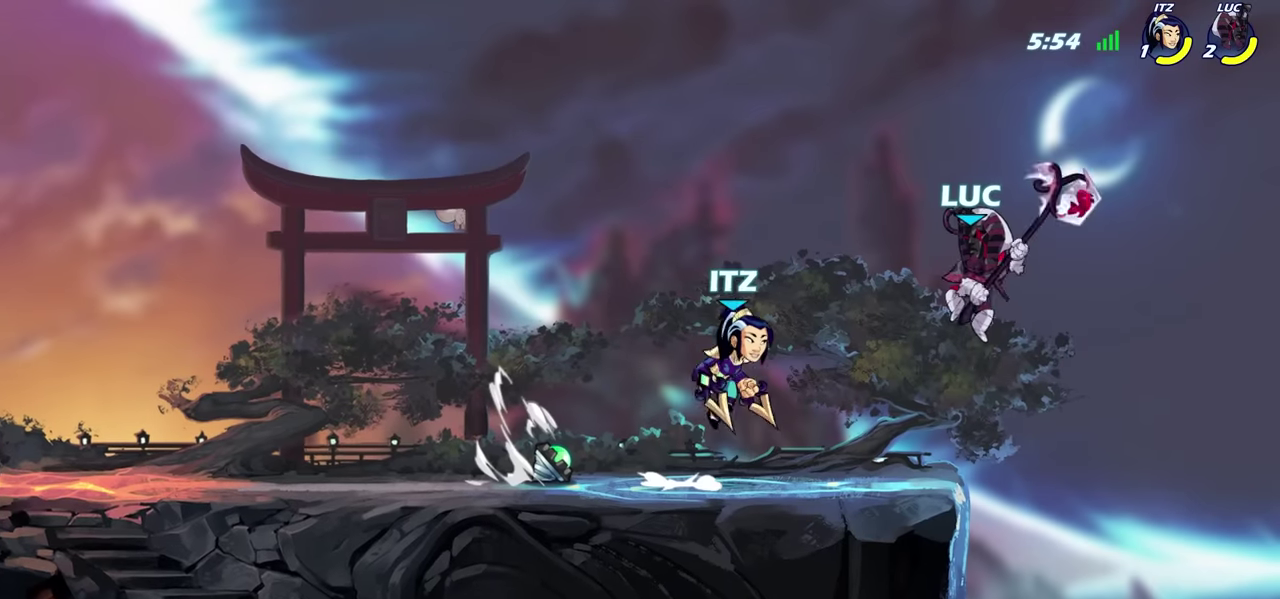
{"dt_ms": 500, "buttons": [], "left_stick": "center", "right_stick": "center", "events": [[16, "SQUARE", "up"], [100, "left_stick", "center"]]}
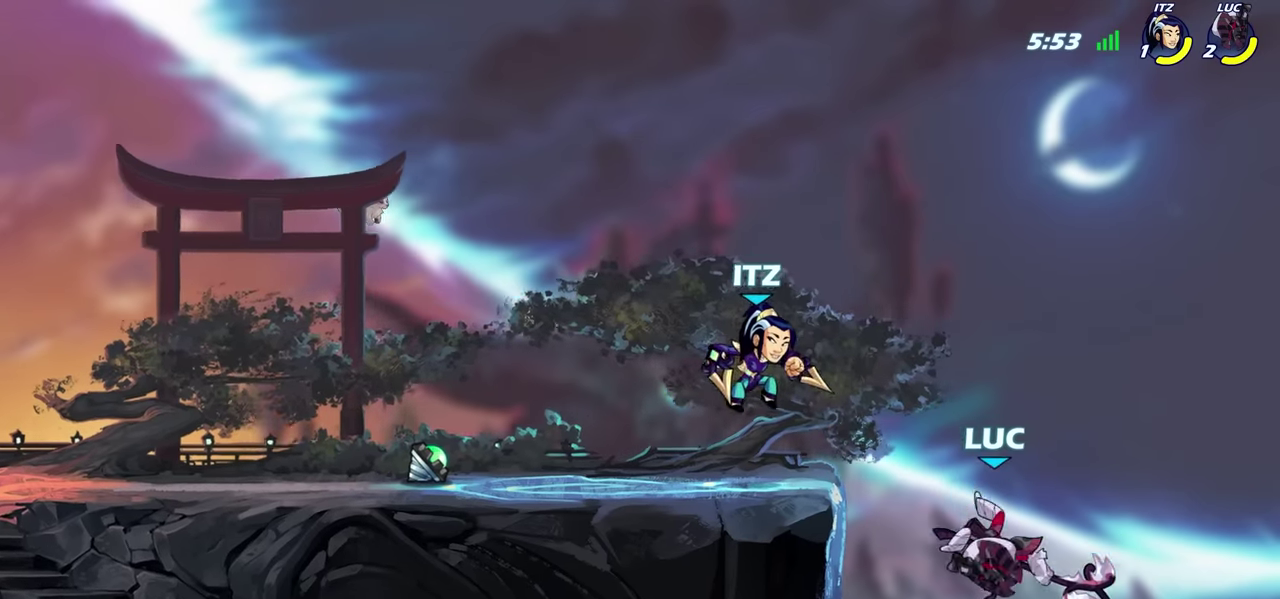
{"dt_ms": 500, "buttons": [], "left_stick": "left", "right_stick": "center", "events": [[150, "left_stick", "left"], [316, "CROSS", "down"], [483, "CROSS", "up"]]}
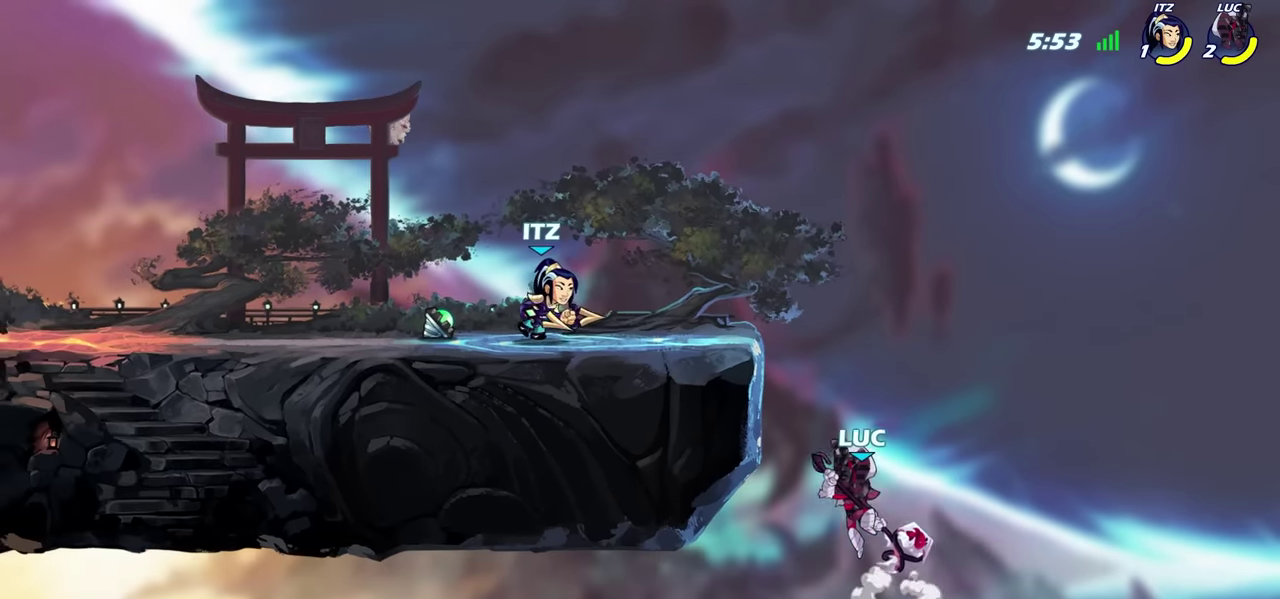
{"dt_ms": 500, "buttons": [], "left_stick": "left", "right_stick": "center", "events": []}
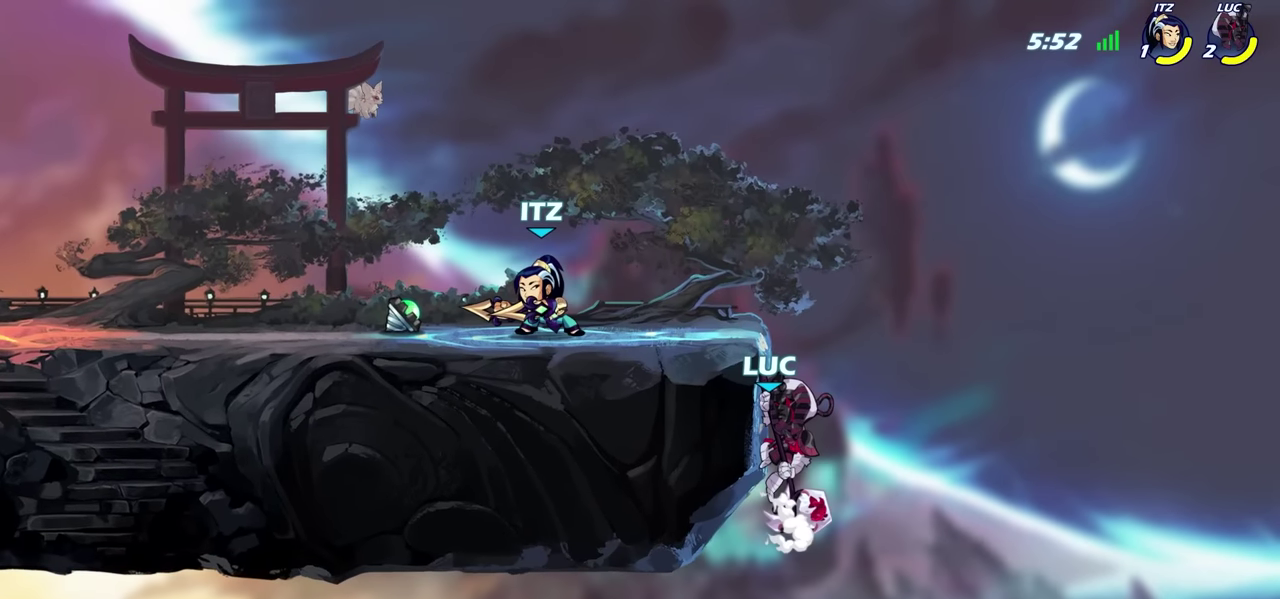
{"dt_ms": 500, "buttons": [], "left_stick": "up", "right_stick": "center", "events": [[483, "left_stick", "up"]]}